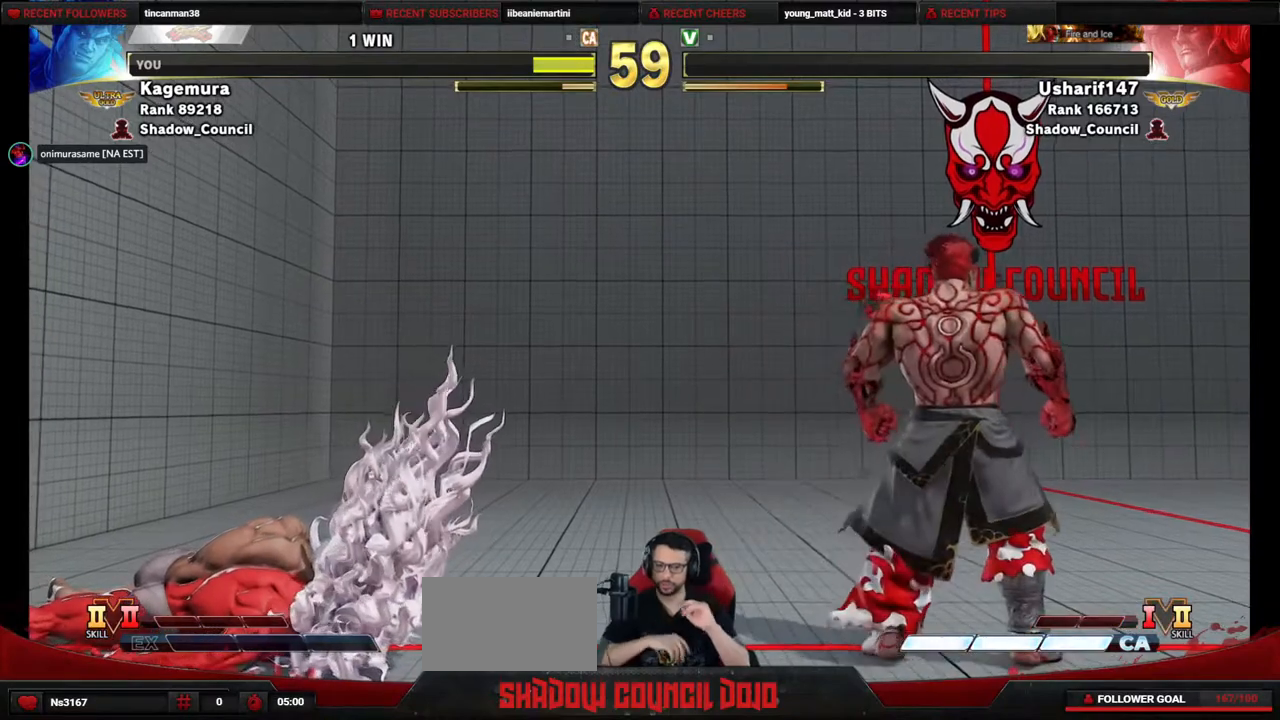
Gameplay with a controller (PlayStation layout); each line is a JSON object with the inputs held at the frame after it. "events" lists button and stick changes between this image and that frame as [ms after this image, input, new state], when the widget could be followed in between. Not read: L3 R3 other_buttons.
{"buttons": [], "events": [[383, "DPAD_LEFT", "down"], [400, "DPAD_LEFT", "up"]]}
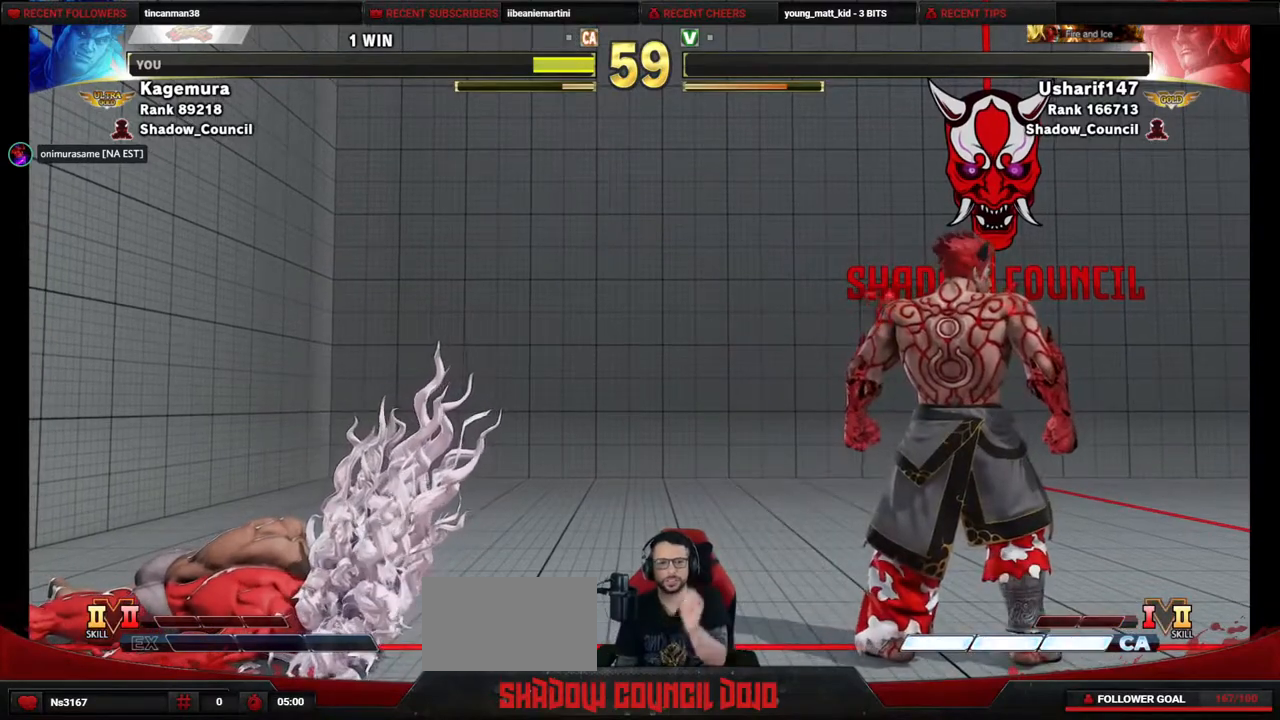
{"buttons": ["DPAD_LEFT"], "events": [[117, "DPAD_LEFT", "down"]]}
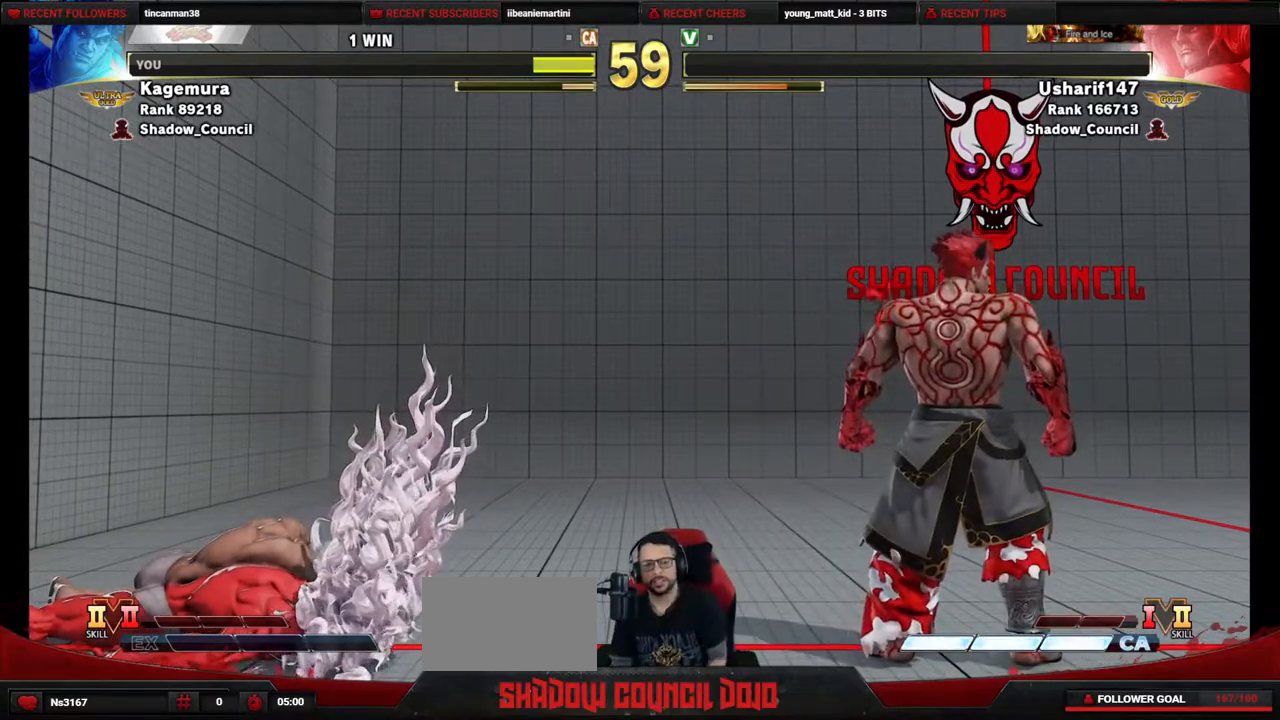
{"buttons": ["DPAD_LEFT"], "events": []}
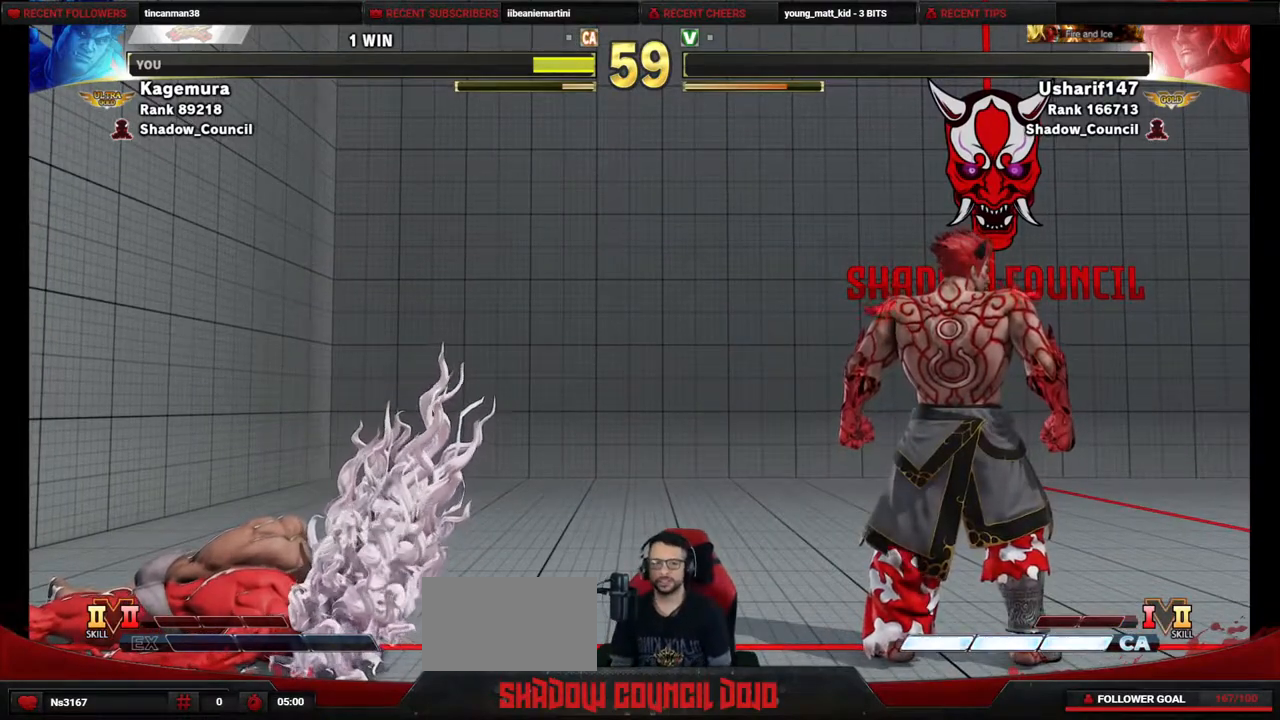
{"buttons": ["DPAD_LEFT"], "events": [[100, "DPAD_LEFT", "up"], [367, "DPAD_LEFT", "down"]]}
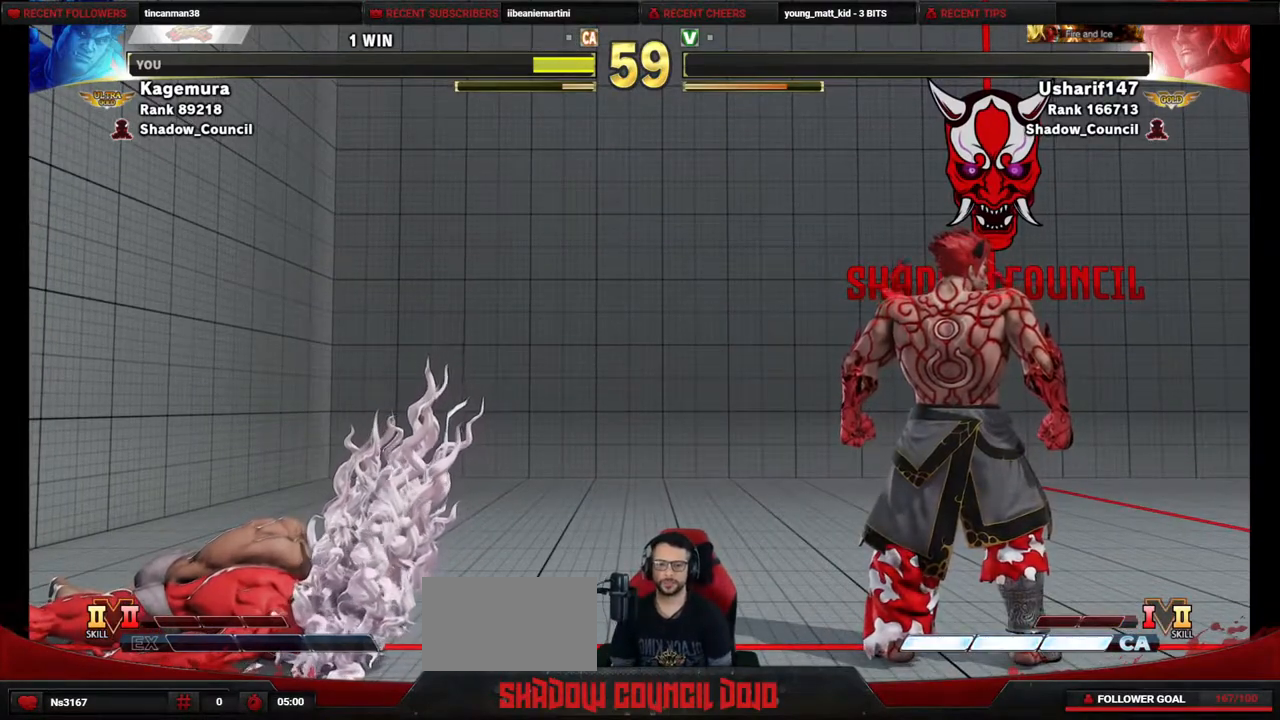
{"buttons": ["DPAD_LEFT"], "events": []}
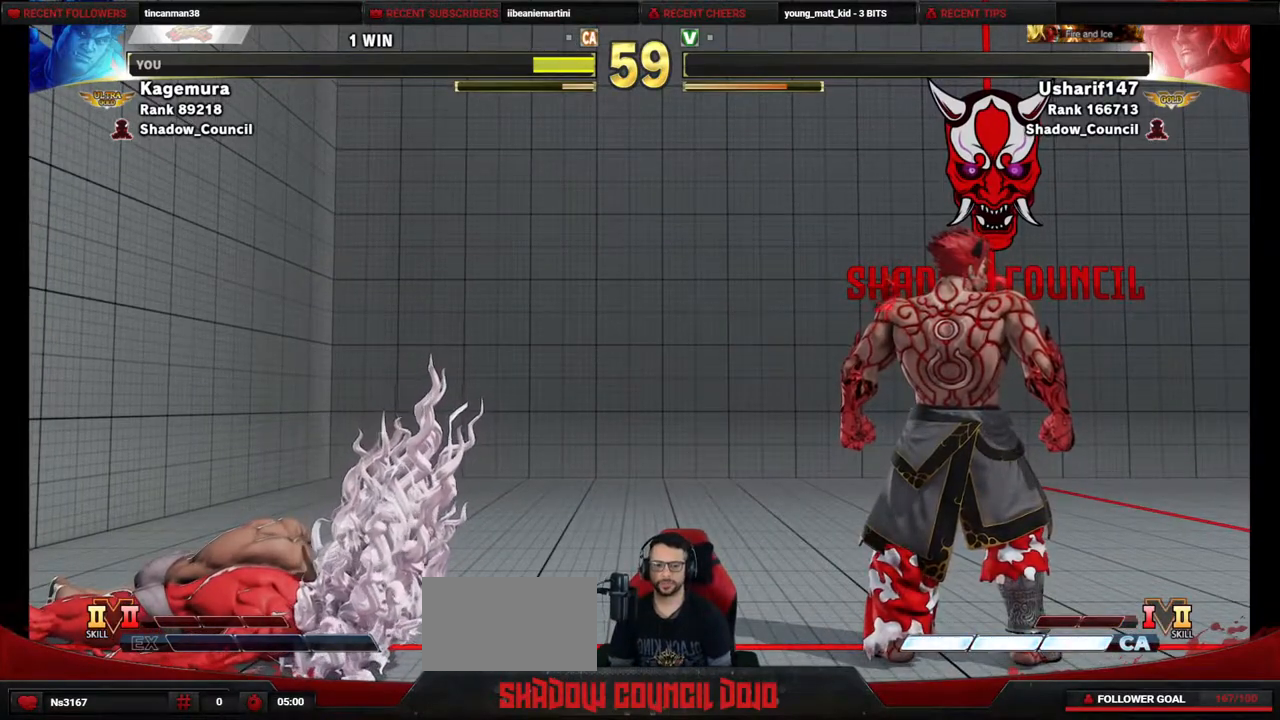
{"buttons": ["DPAD_LEFT"], "events": []}
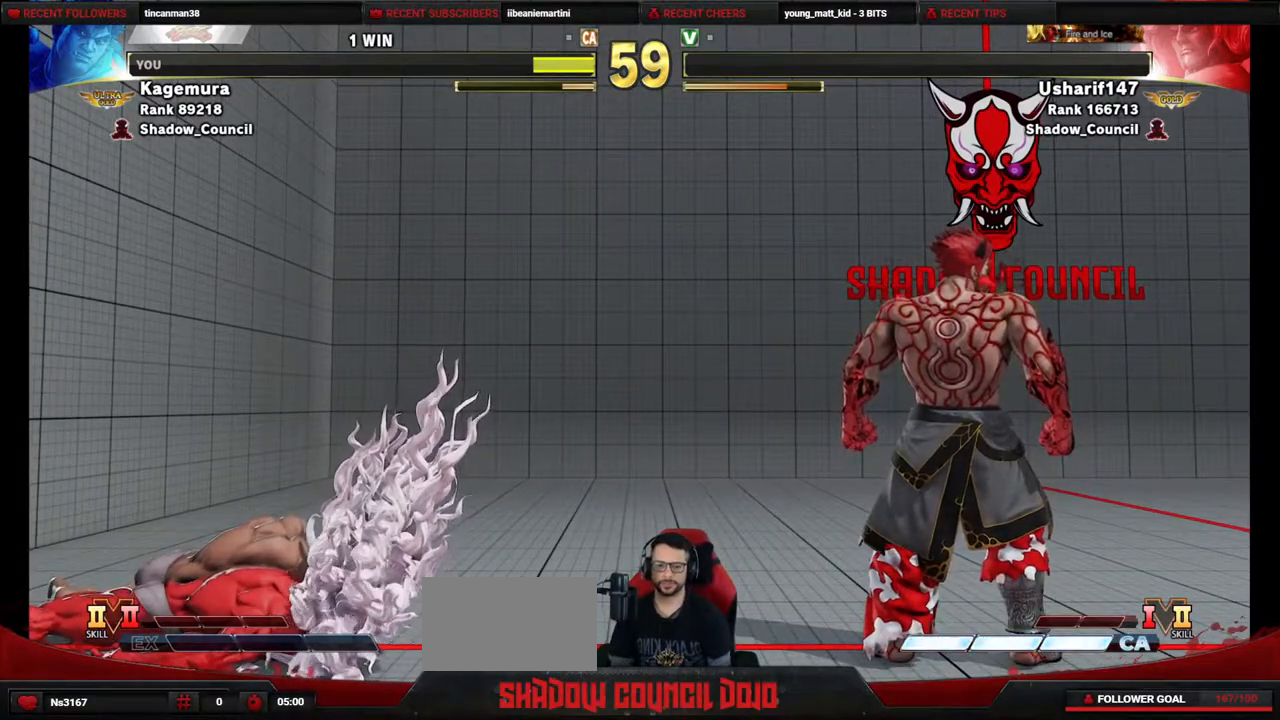
{"buttons": ["DPAD_LEFT"], "events": []}
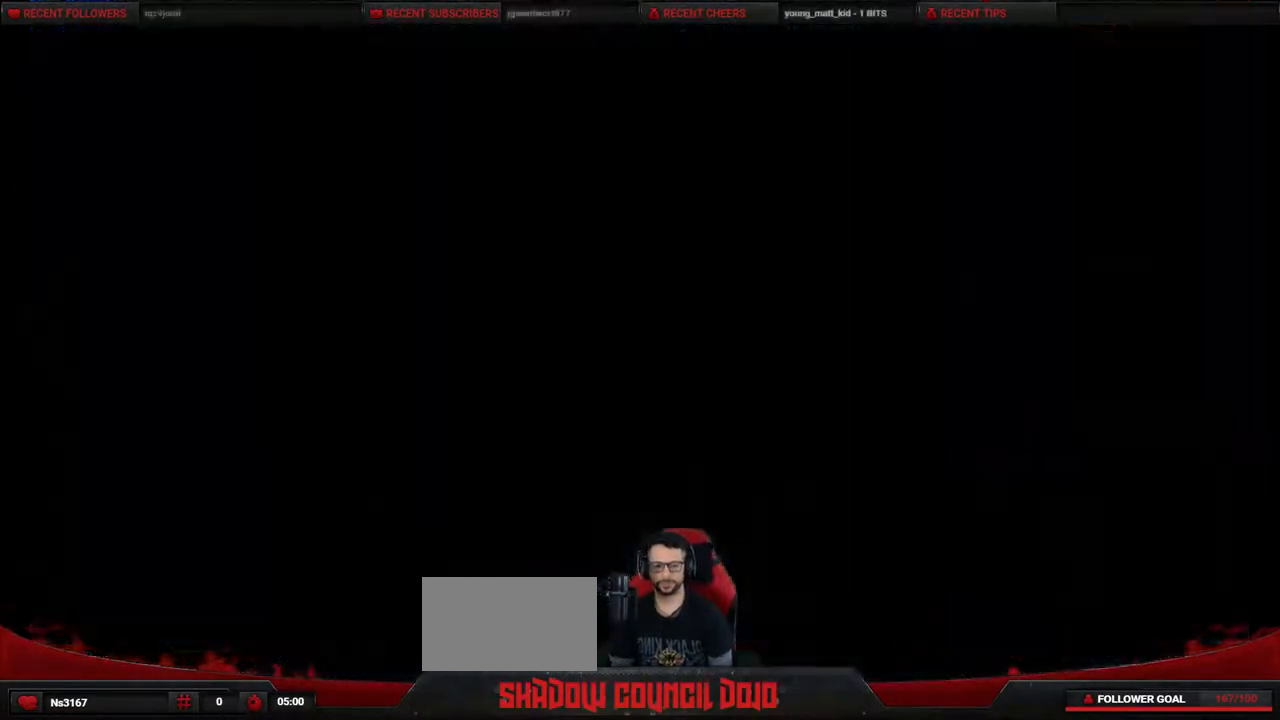
{"buttons": ["DPAD_DOWN", "DPAD_LEFT"], "events": [[400, "DPAD_DOWN", "down"]]}
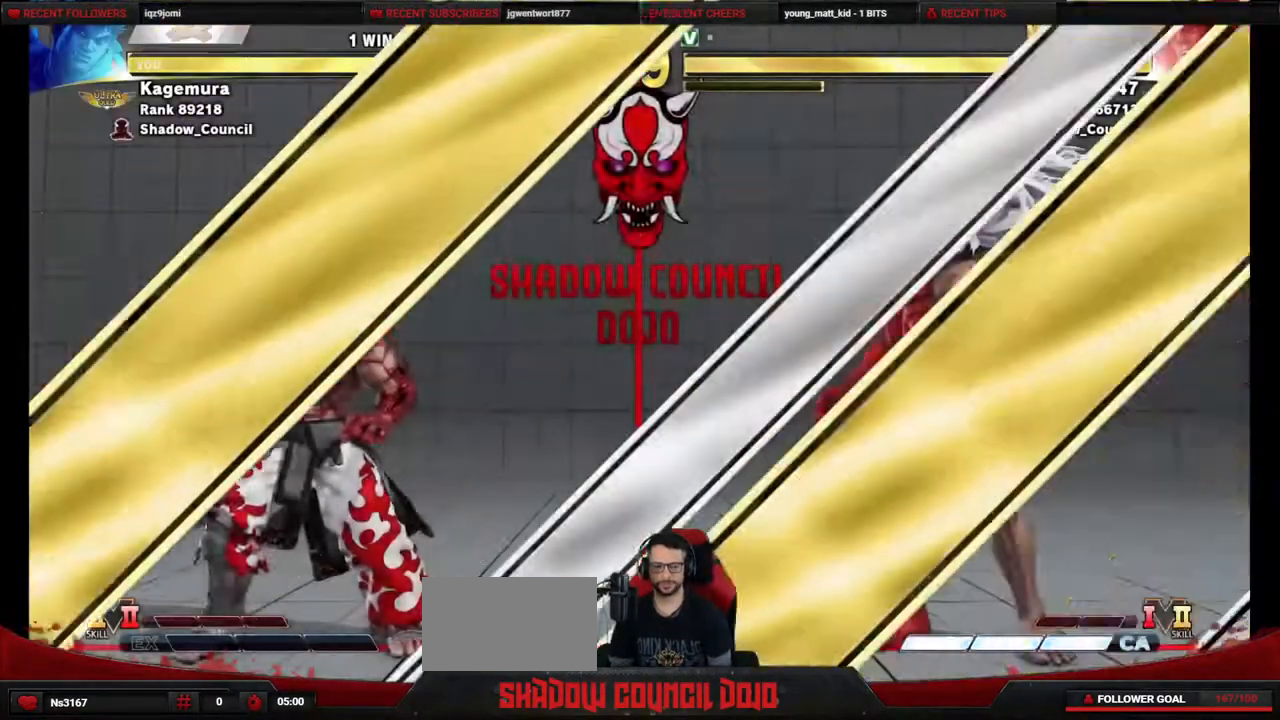
{"buttons": ["DPAD_DOWN", "DPAD_LEFT"], "events": []}
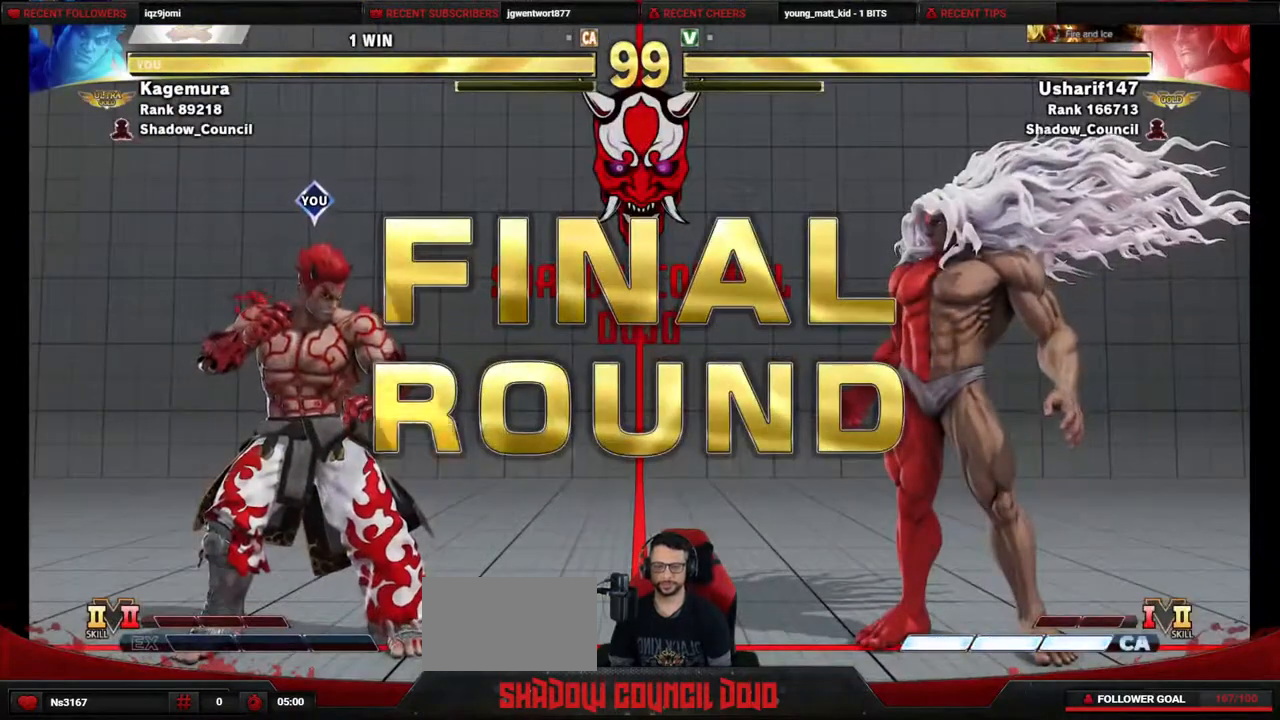
{"buttons": ["DPAD_DOWN", "DPAD_LEFT"], "events": []}
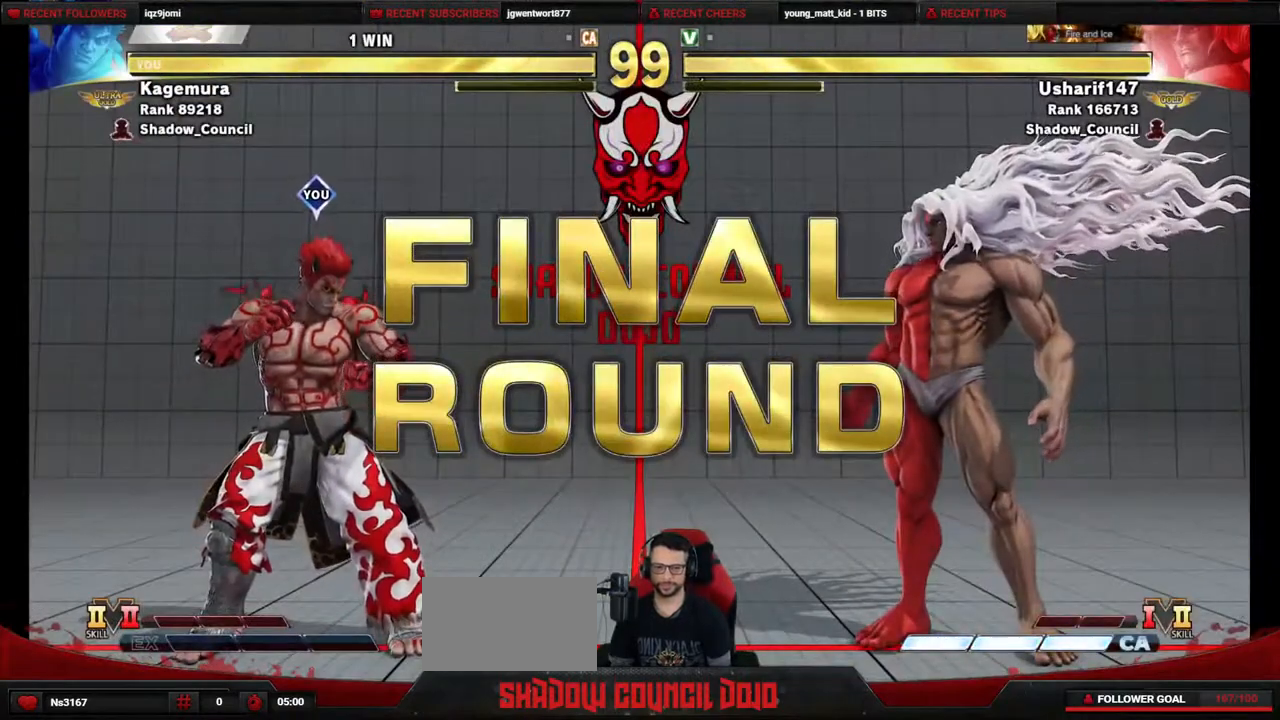
{"buttons": ["DPAD_RIGHT"], "events": [[400, "DPAD_DOWN", "up"], [467, "DPAD_LEFT", "up"], [483, "DPAD_RIGHT", "down"]]}
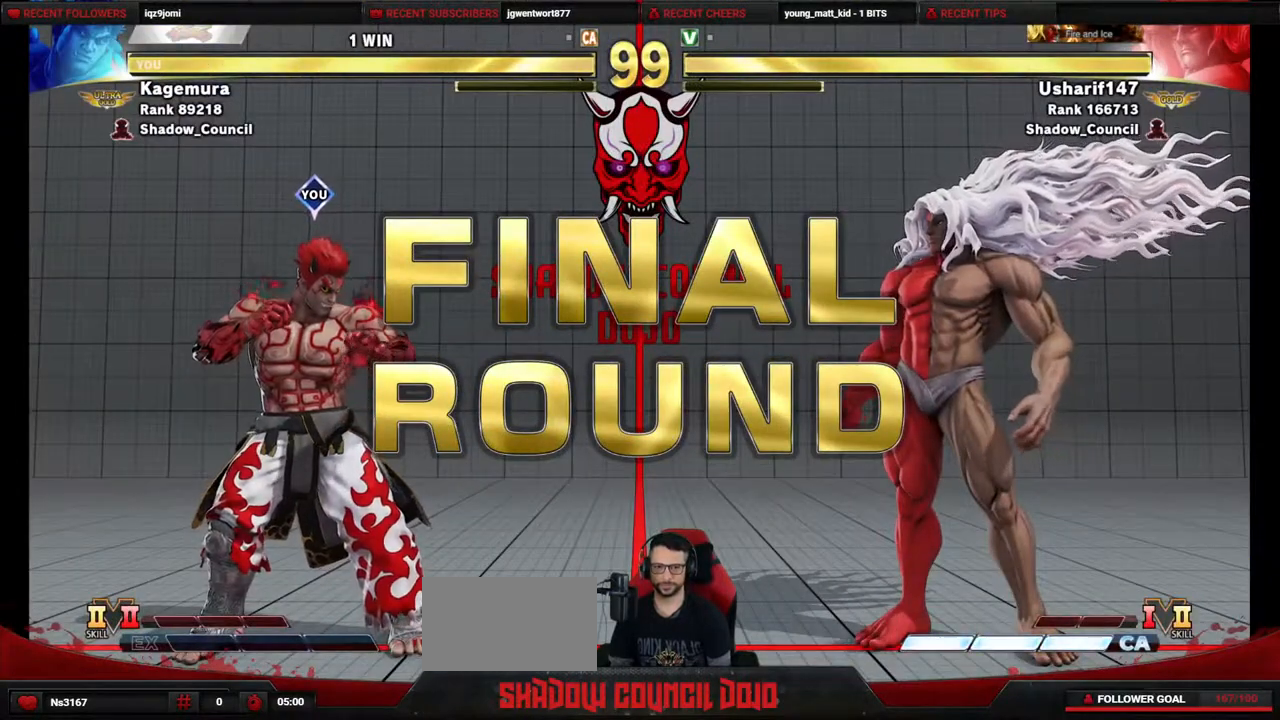
{"buttons": ["DPAD_RIGHT"], "events": []}
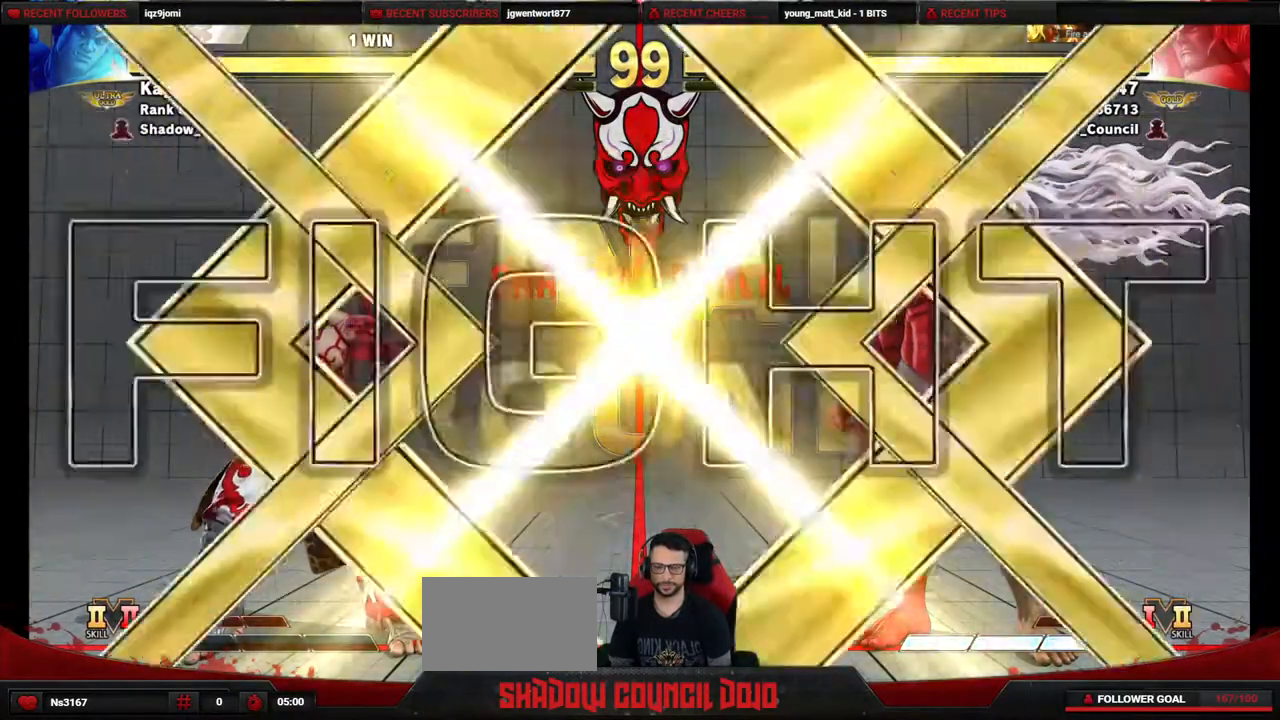
{"buttons": ["DPAD_LEFT"], "events": [[183, "DPAD_RIGHT", "up"], [217, "DPAD_LEFT", "down"]]}
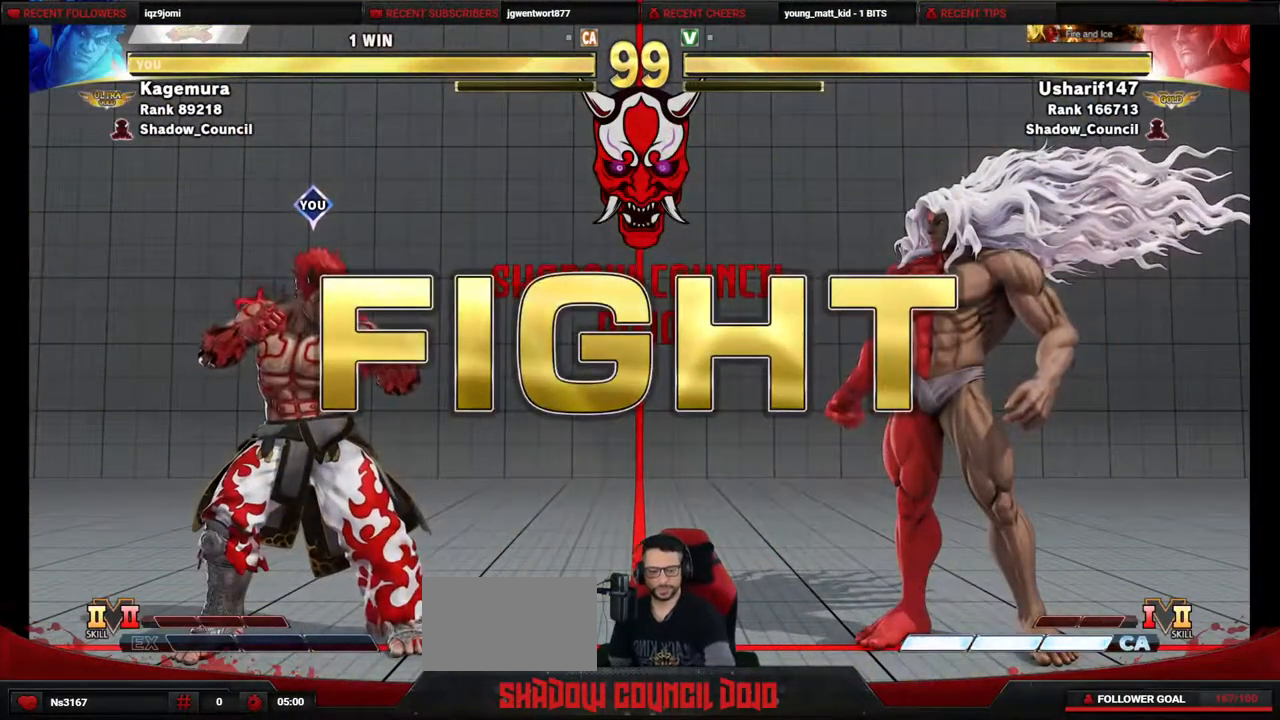
{"buttons": ["DPAD_DOWN", "DPAD_LEFT"], "events": [[483, "DPAD_DOWN", "down"]]}
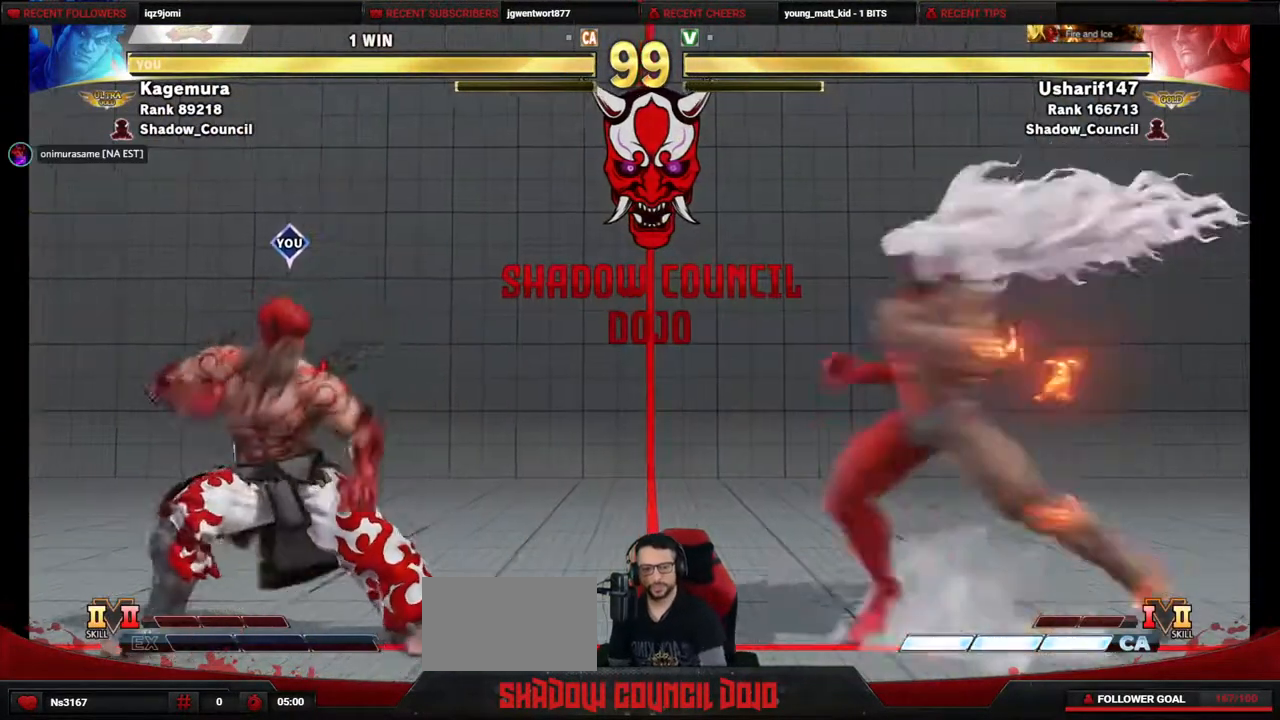
{"buttons": ["DPAD_LEFT"], "events": [[150, "DPAD_DOWN", "up"], [400, "DPAD_DOWN", "down"], [500, "DPAD_DOWN", "up"]]}
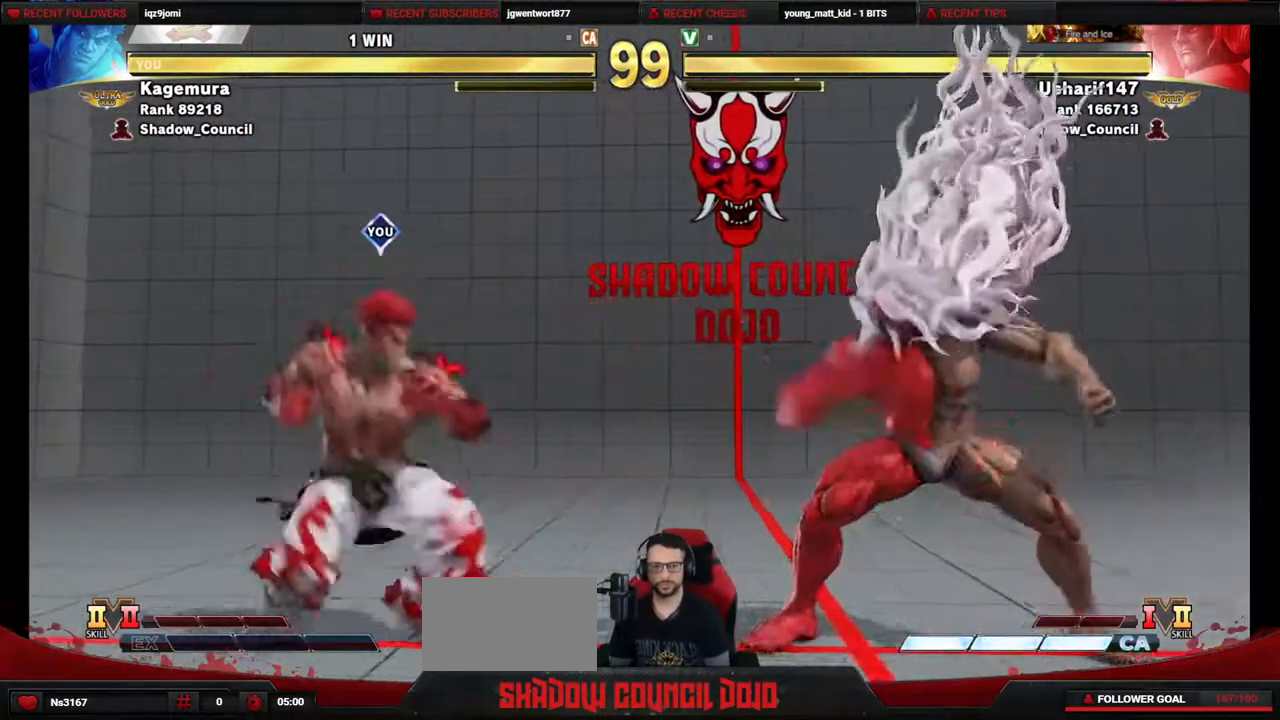
{"buttons": ["DPAD_LEFT"], "events": [[17, "DPAD_LEFT", "up"], [33, "DPAD_RIGHT", "down"], [217, "TRIANGLE", "down"], [233, "DPAD_RIGHT", "up"], [317, "DPAD_RIGHT", "down"], [333, "TRIANGLE", "up"], [367, "DPAD_DOWN", "down"], [417, "DPAD_LEFT", "down"], [417, "DPAD_RIGHT", "up"], [467, "DPAD_DOWN", "up"]]}
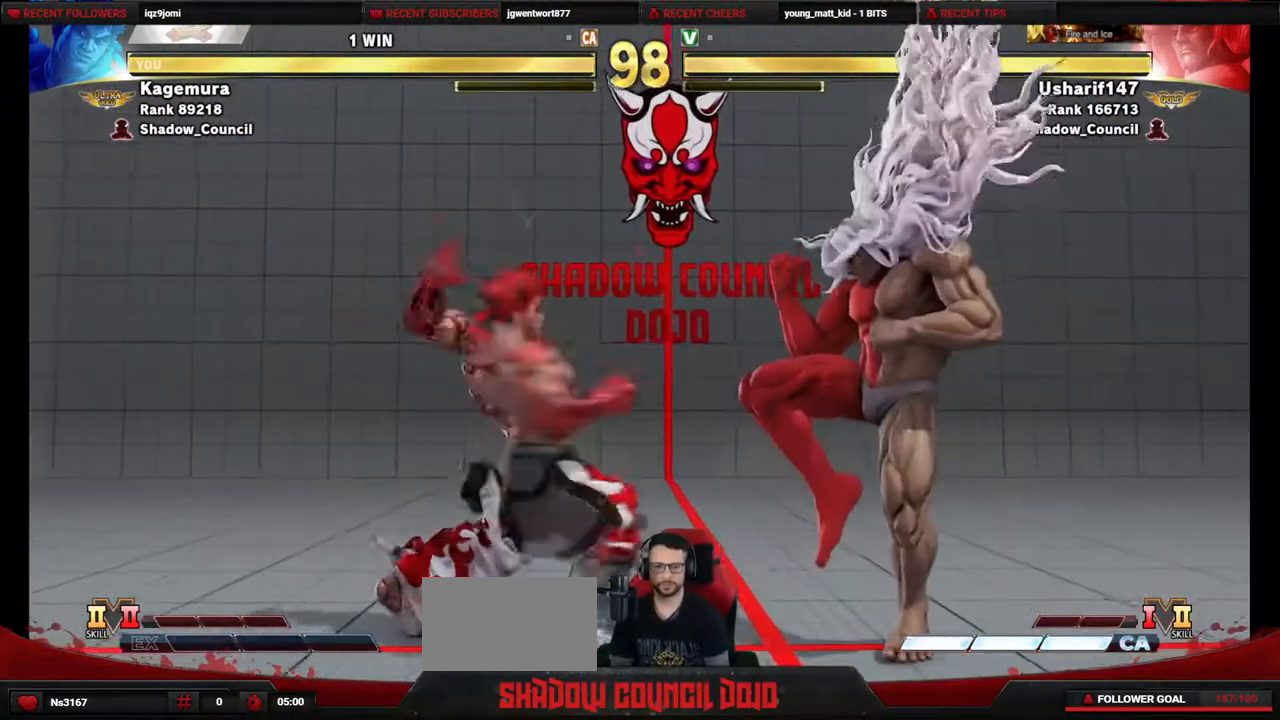
{"buttons": ["DPAD_LEFT"], "events": [[217, "DPAD_DOWN", "down"], [233, "DPAD_DOWN", "up"], [250, "DPAD_DOWN", "down"], [283, "DPAD_DOWN", "up"]]}
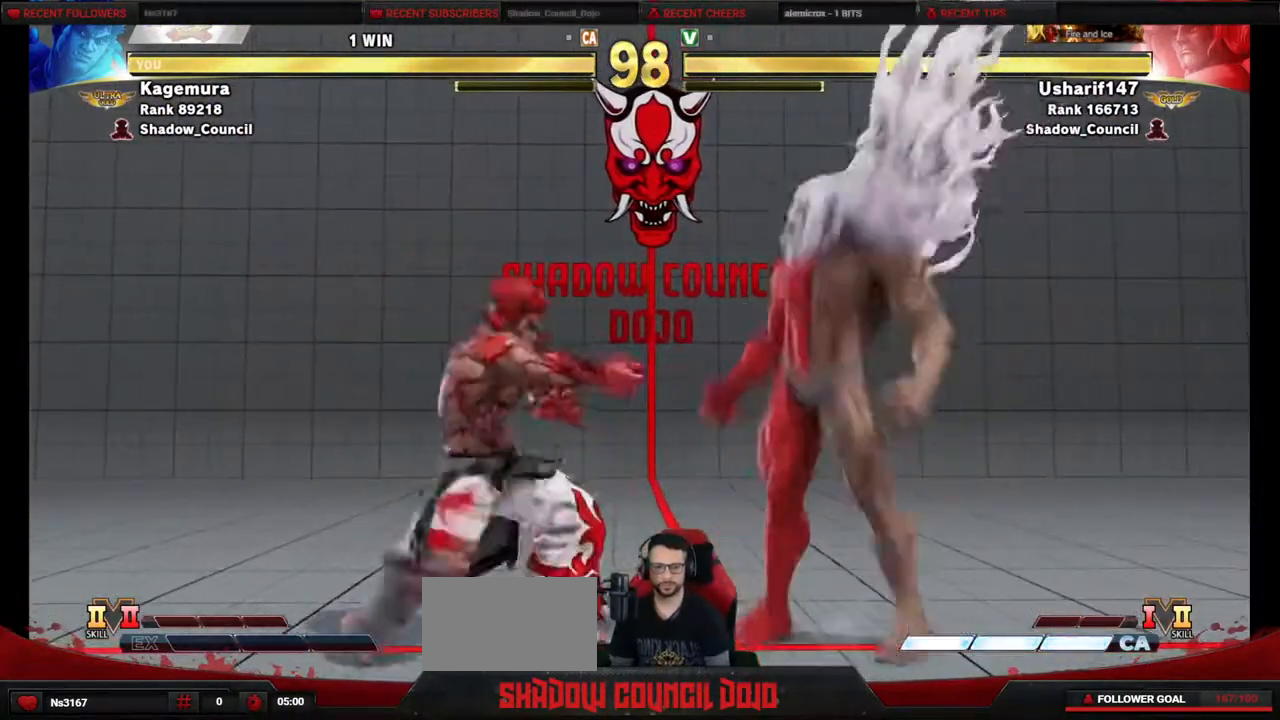
{"buttons": ["DPAD_DOWN", "DPAD_LEFT"], "events": [[50, "DPAD_DOWN", "down"]]}
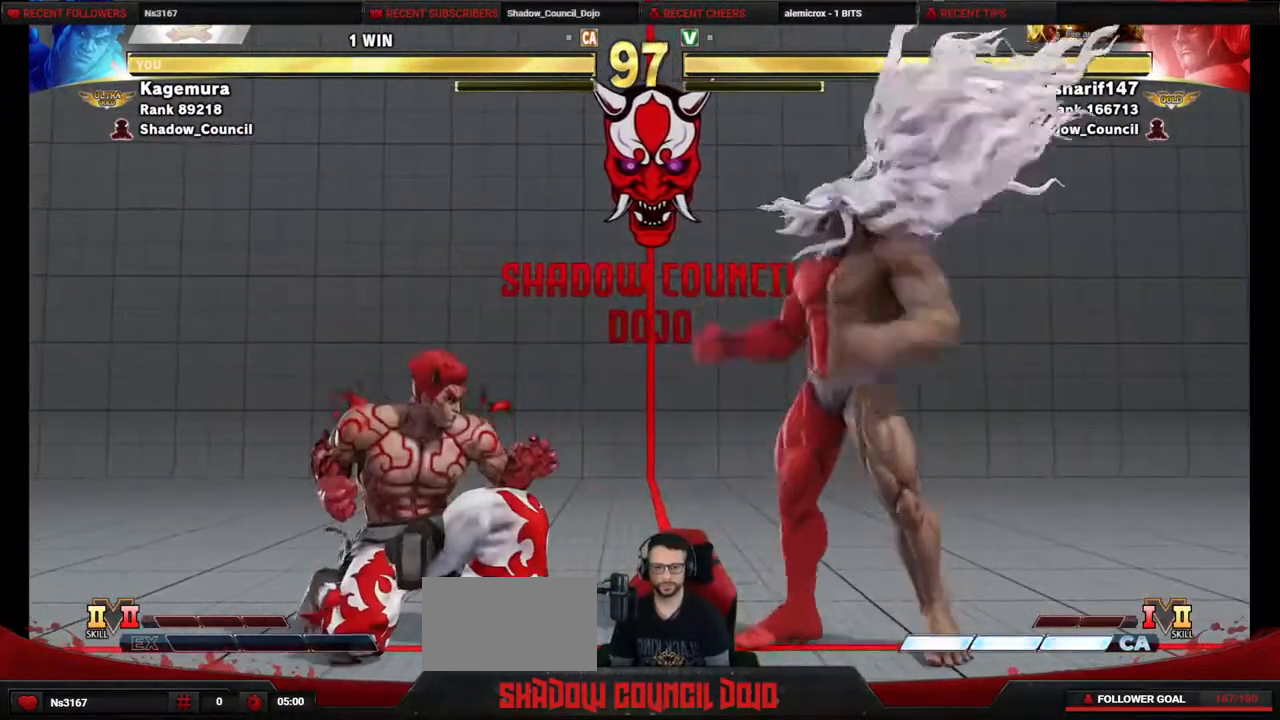
{"buttons": ["DPAD_LEFT"], "events": [[50, "DPAD_DOWN", "up"], [183, "DPAD_DOWN", "down"], [317, "DPAD_DOWN", "up"]]}
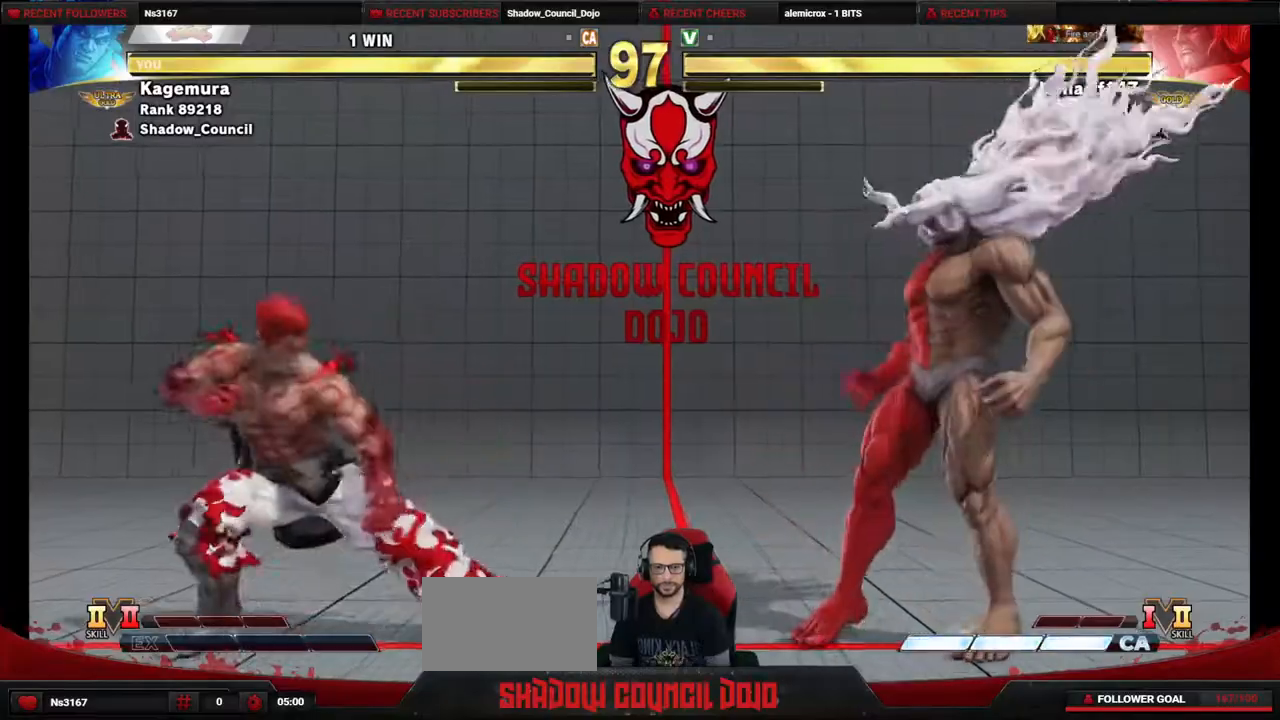
{"buttons": ["DPAD_DOWN", "DPAD_LEFT"], "events": [[333, "DPAD_LEFT", "up"], [383, "DPAD_RIGHT", "down"], [433, "DPAD_DOWN", "down"], [483, "DPAD_RIGHT", "up"], [500, "DPAD_LEFT", "down"]]}
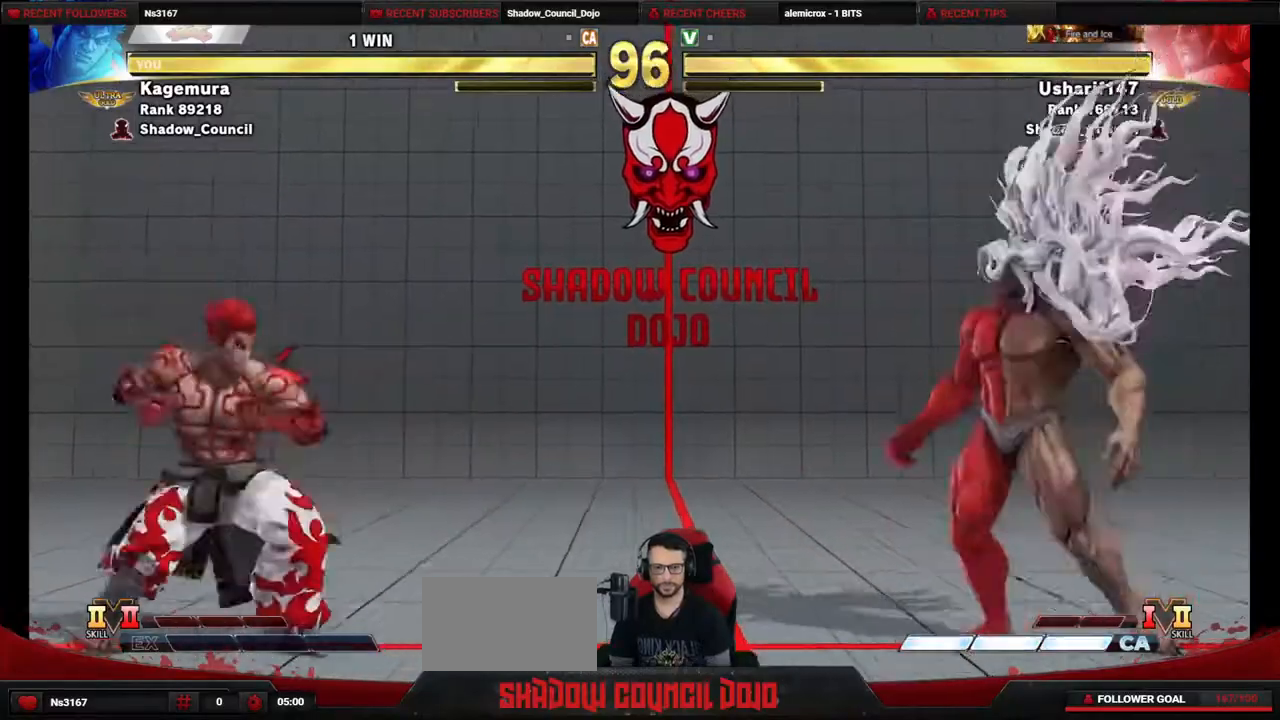
{"buttons": ["SQUARE", "DPAD_LEFT"], "events": [[50, "DPAD_DOWN", "up"], [133, "SQUARE", "down"]]}
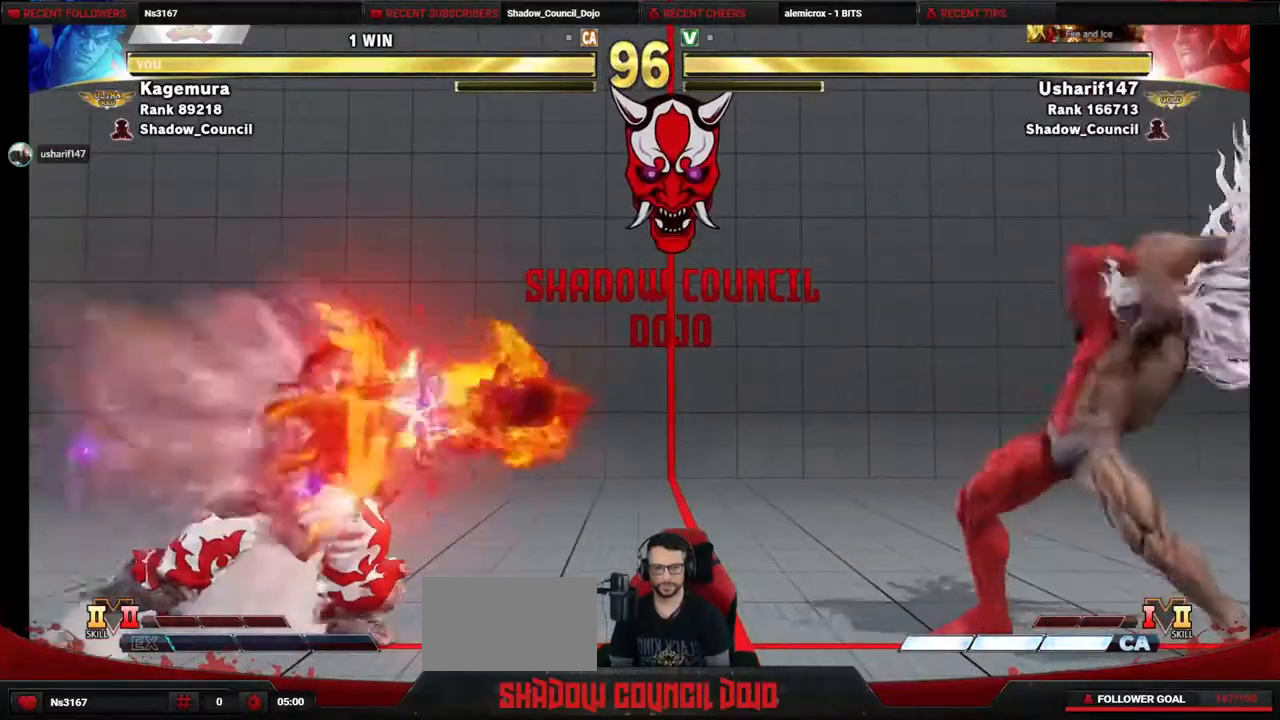
{"buttons": ["DPAD_DOWN", "DPAD_LEFT"], "events": [[200, "DPAD_LEFT", "up"], [283, "SQUARE", "up"], [350, "DPAD_RIGHT", "down"], [417, "DPAD_DOWN", "down"], [467, "DPAD_RIGHT", "up"], [483, "DPAD_LEFT", "down"]]}
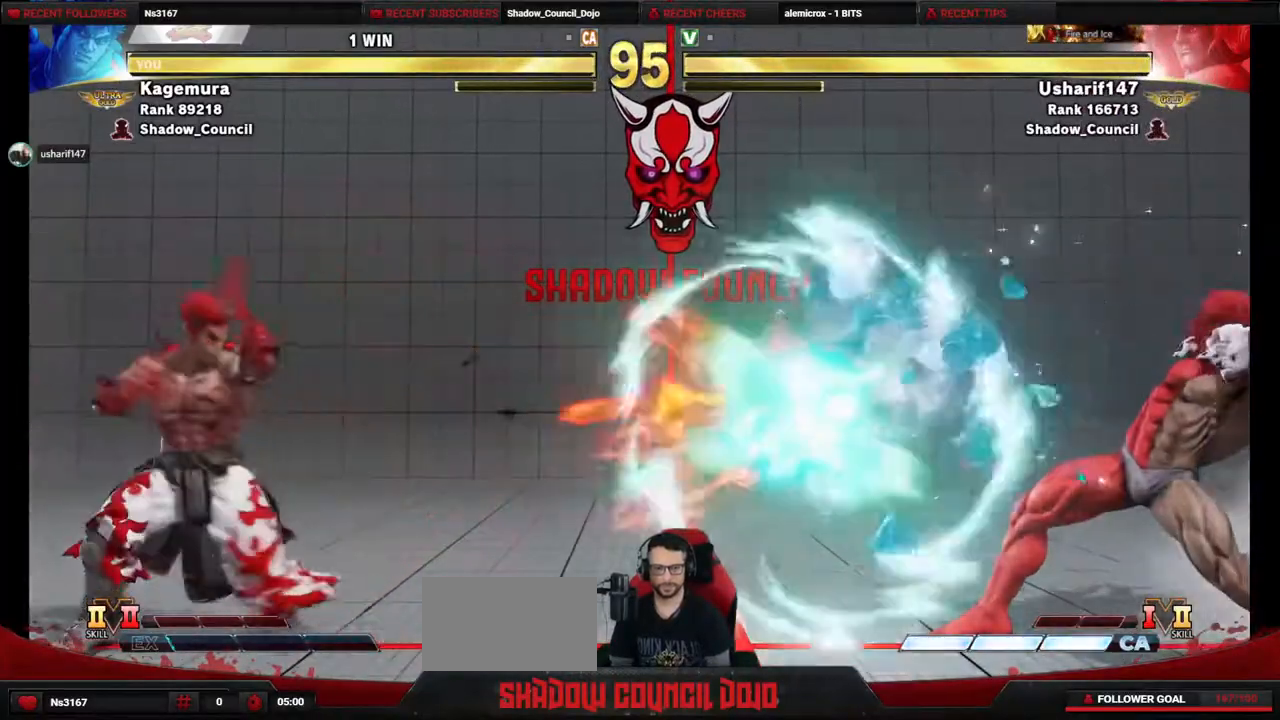
{"buttons": ["TRIANGLE", "DPAD_LEFT"], "events": [[33, "DPAD_DOWN", "up"], [83, "TRIANGLE", "down"]]}
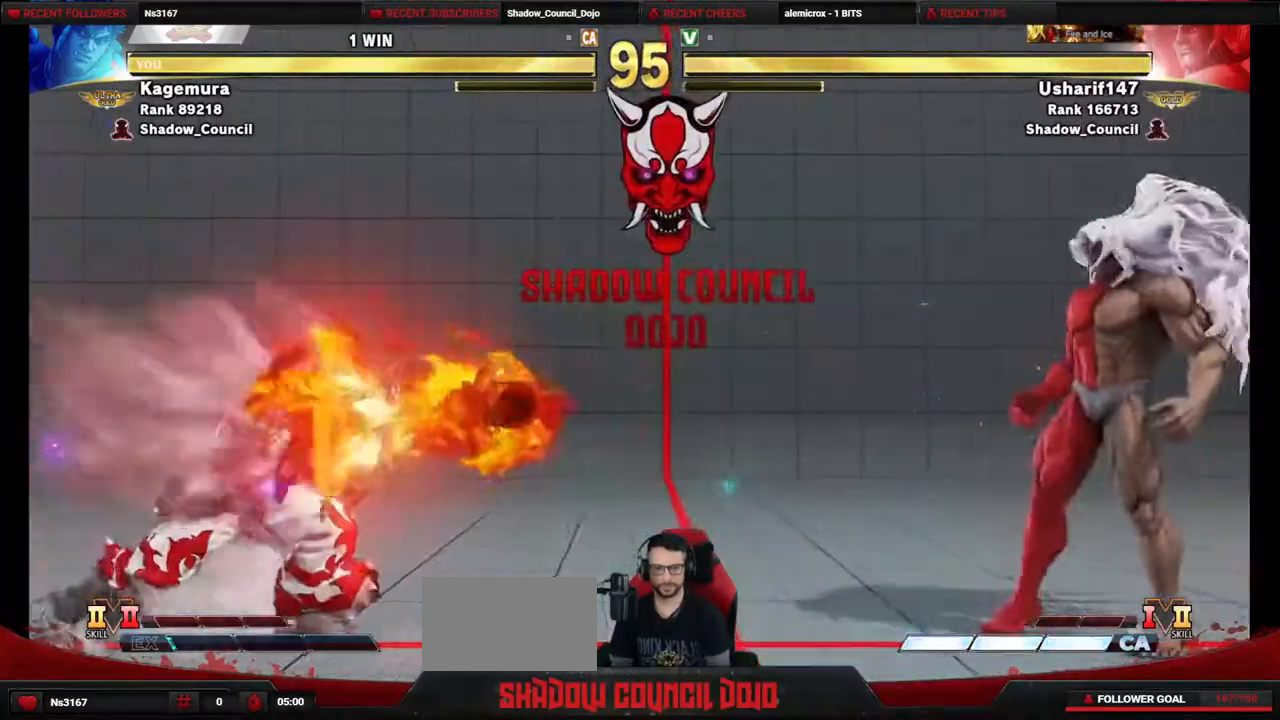
{"buttons": ["DPAD_RIGHT"], "events": [[350, "DPAD_LEFT", "up"], [433, "TRIANGLE", "up"], [467, "DPAD_RIGHT", "down"]]}
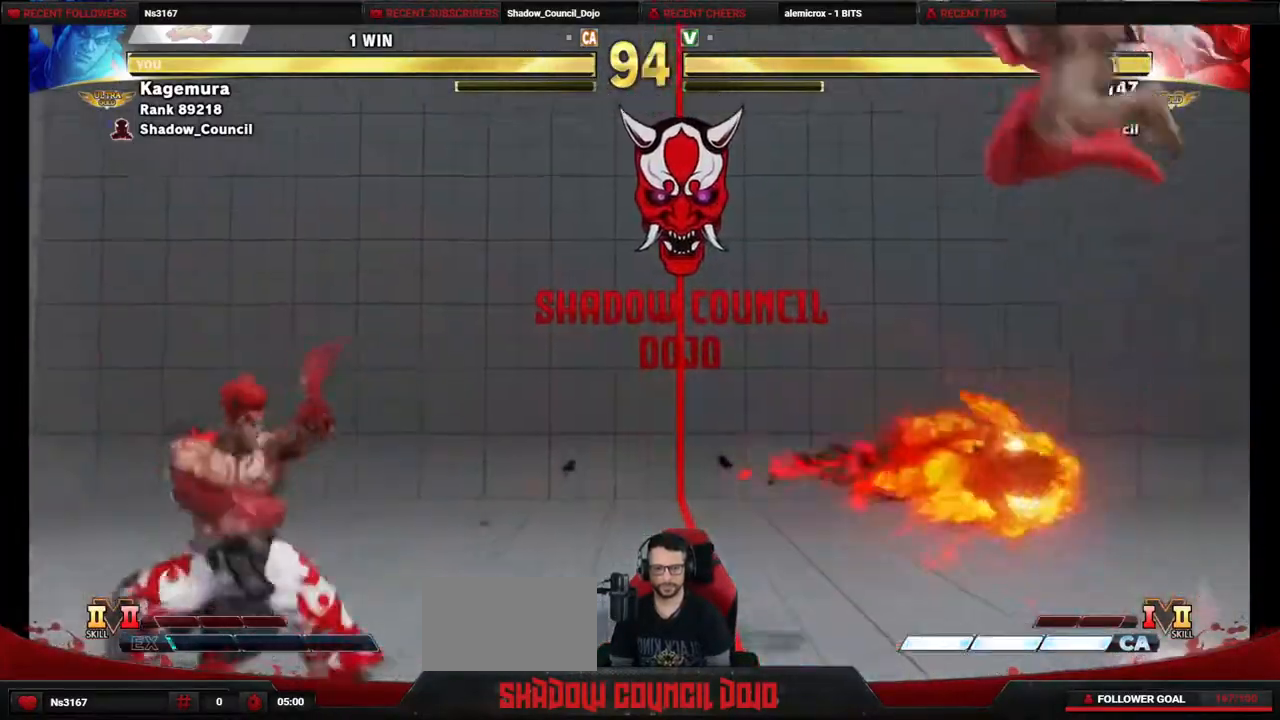
{"buttons": ["DPAD_RIGHT"], "events": [[17, "DPAD_RIGHT", "up"], [100, "DPAD_RIGHT", "down"]]}